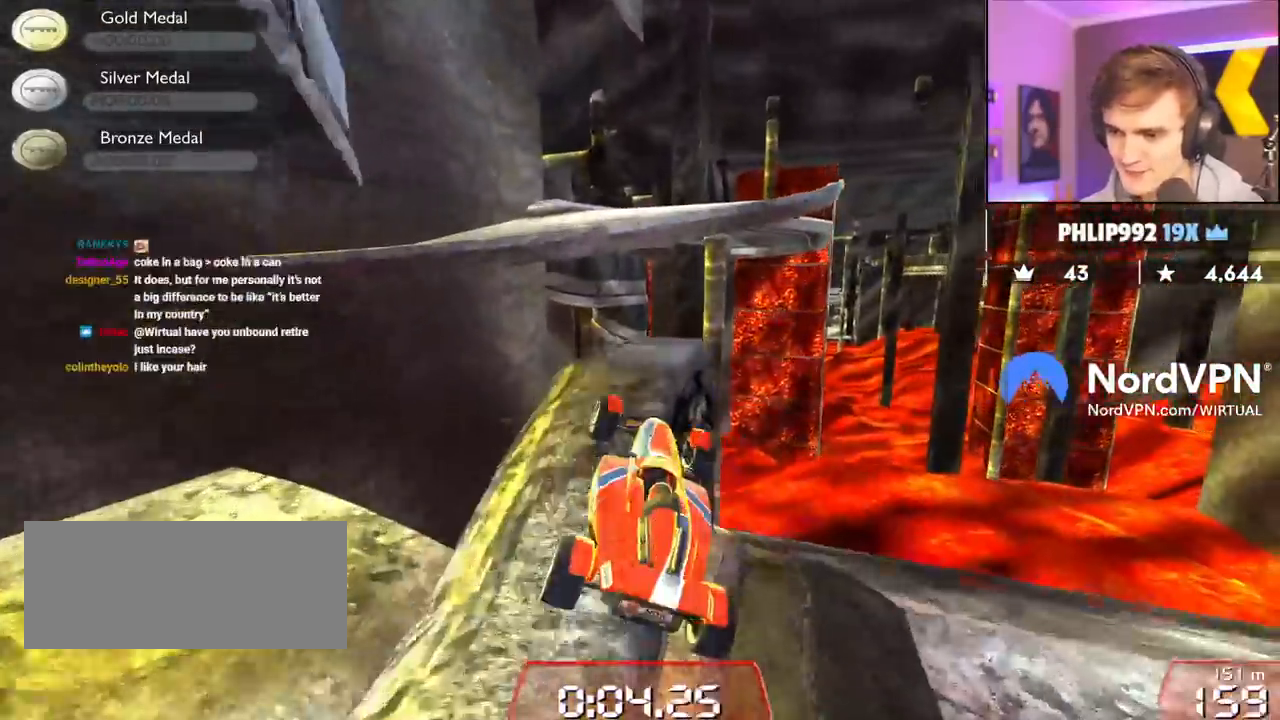
Gameplay with keyboard; each line is a JSON object with the keys held at the frame after it. "events" lists presses ("down") and releases ("up") of "brake", "down", "left", "right" and "up" between this image and that frame as [ms after this image, input, new state], when the widget could be followed in between. No other keys are recorded. Mouse input is not recorded. Key names are as the overlay labels them; some are game actions (e.g. jump) rather than physical keys.
{"keys": ["right", "up"], "events": [[200, "left", "up"], [200, "right", "down"]]}
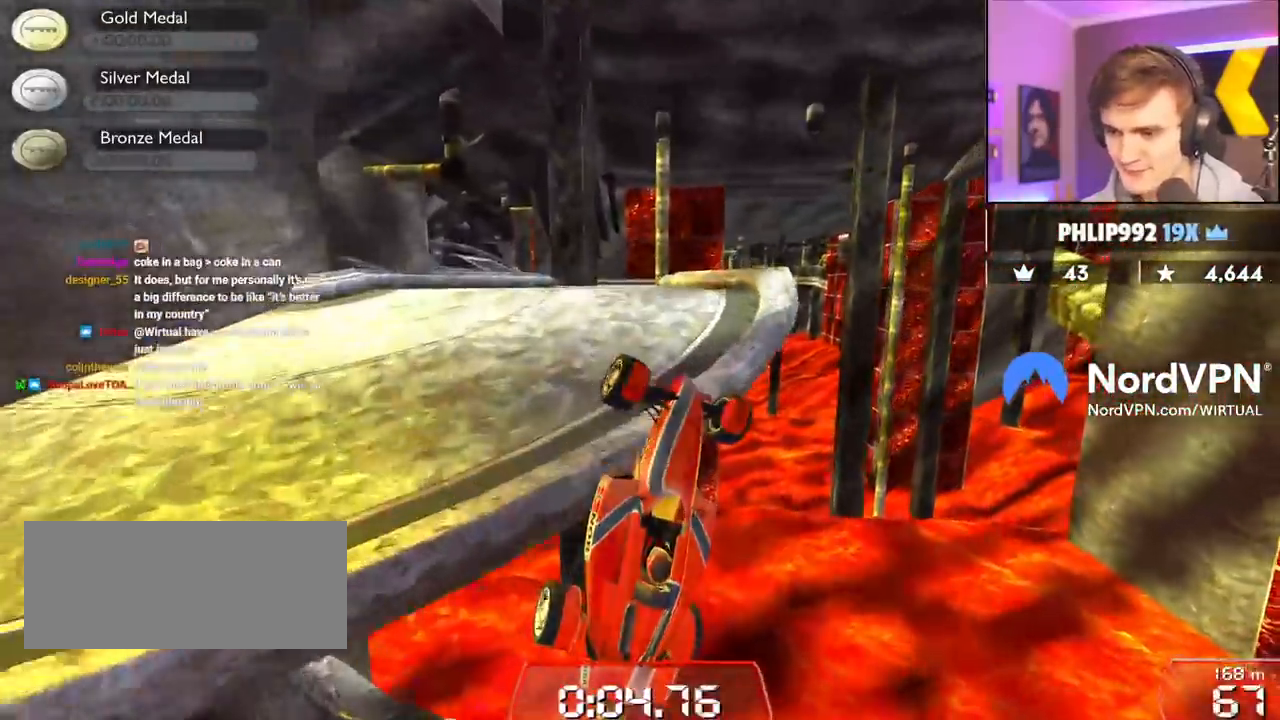
{"keys": ["left"], "events": [[33, "left", "down"], [67, "right", "up"], [267, "up", "up"]]}
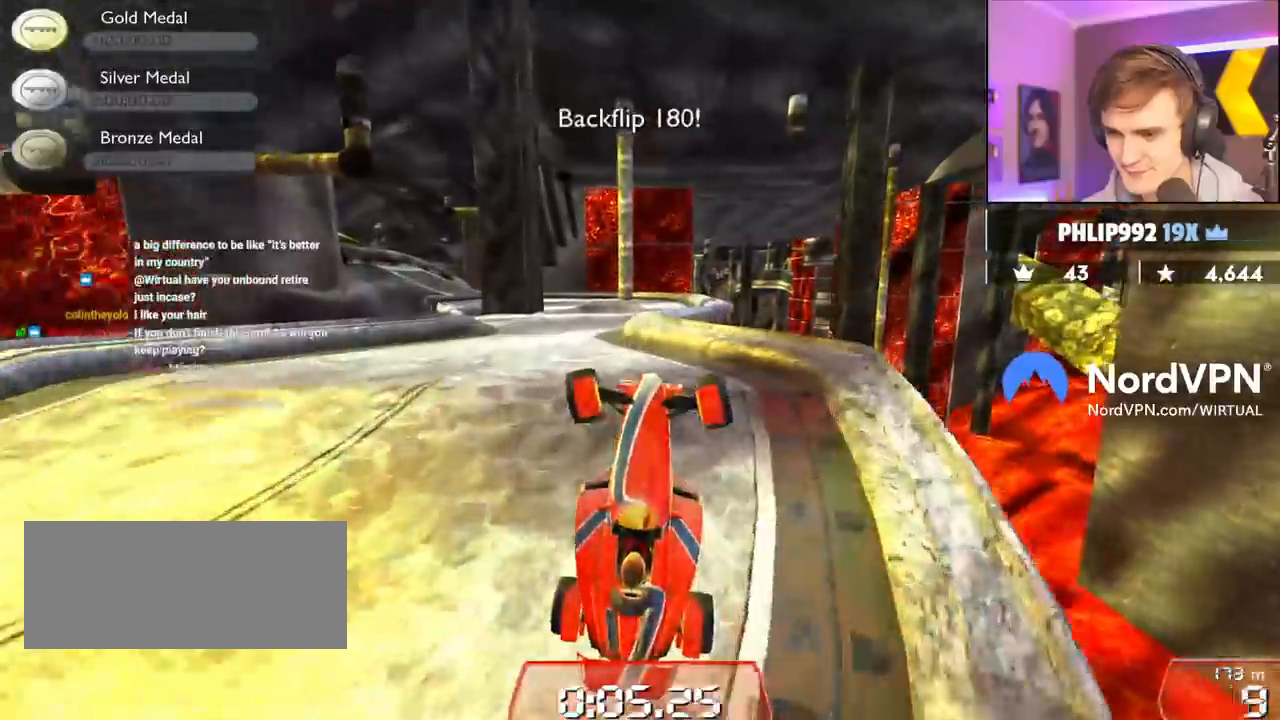
{"keys": ["left", "up"], "events": [[367, "up", "down"]]}
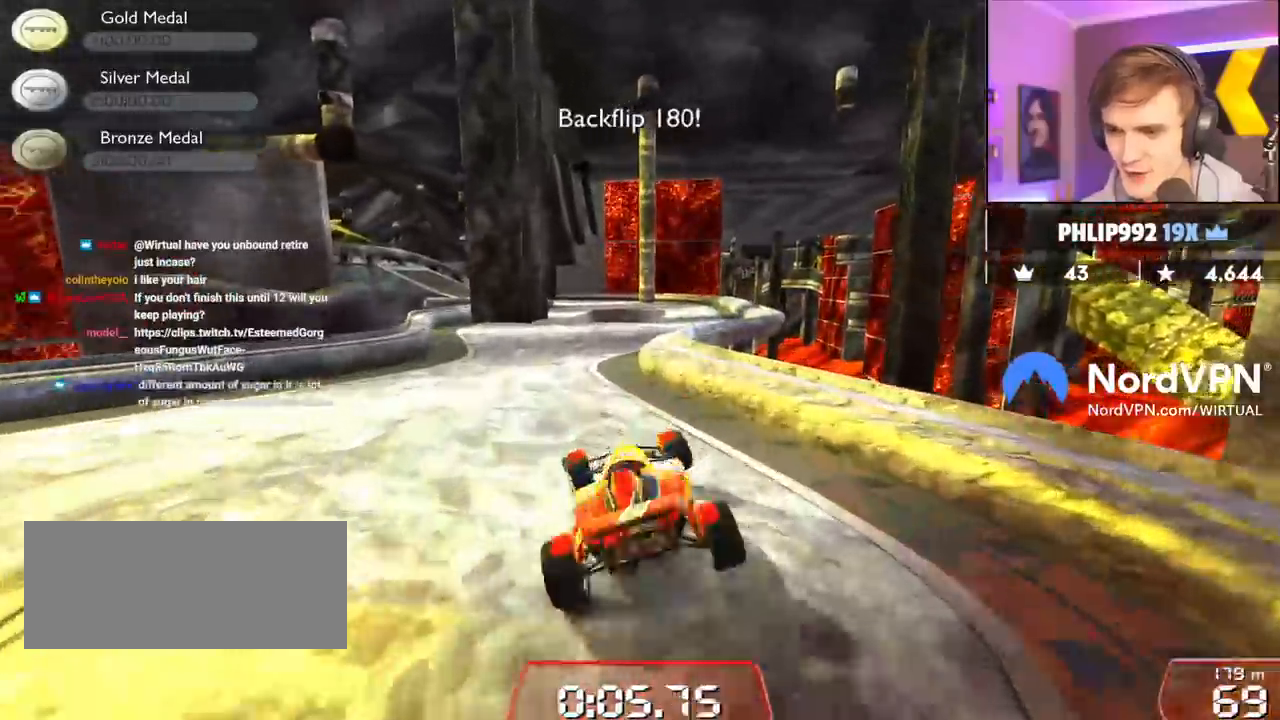
{"keys": ["right", "up"], "events": [[150, "left", "up"], [150, "right", "down"]]}
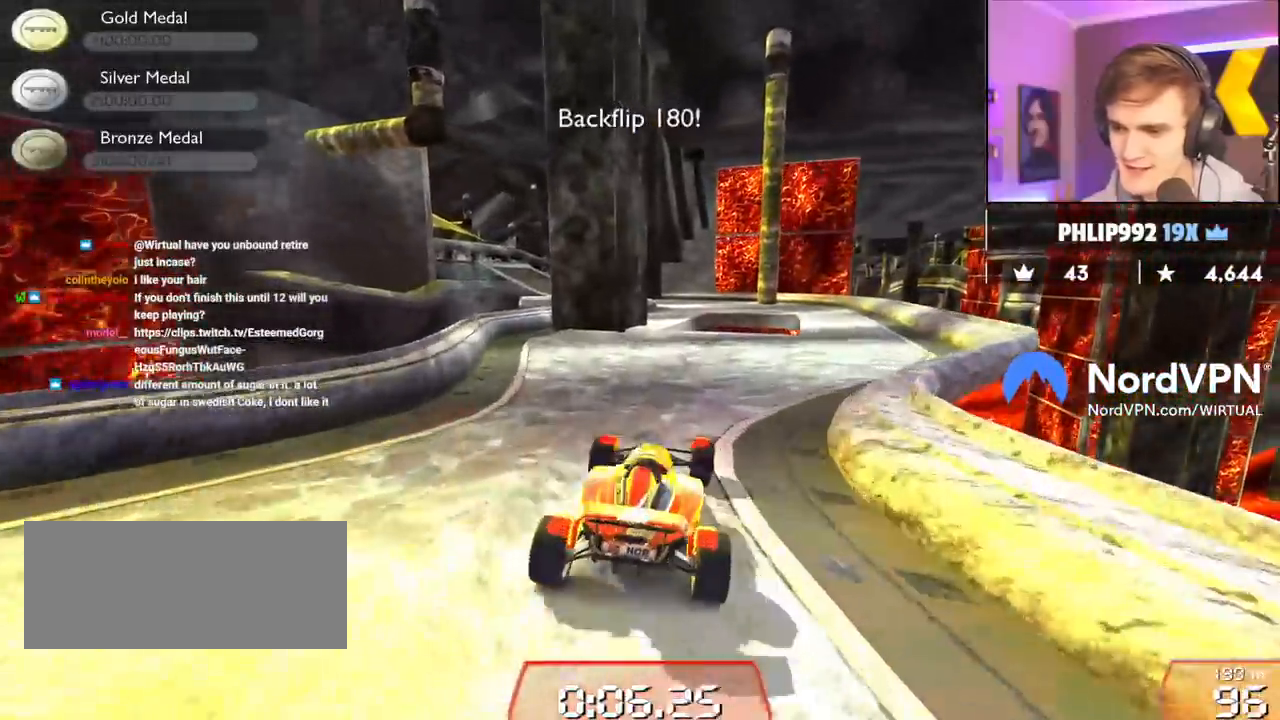
{"keys": ["up"], "events": [[50, "right", "up"], [217, "right", "down"], [400, "right", "up"]]}
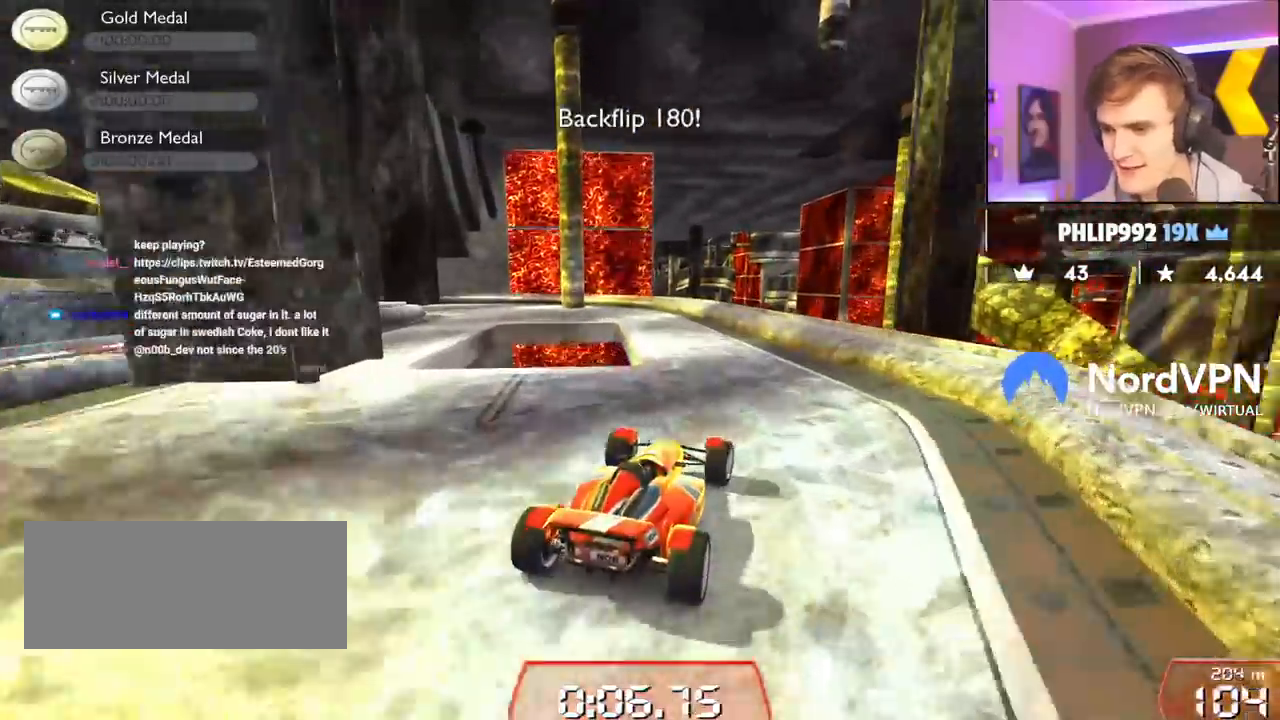
{"keys": ["left", "up"], "events": [[133, "left", "down"], [317, "left", "up"], [467, "left", "down"]]}
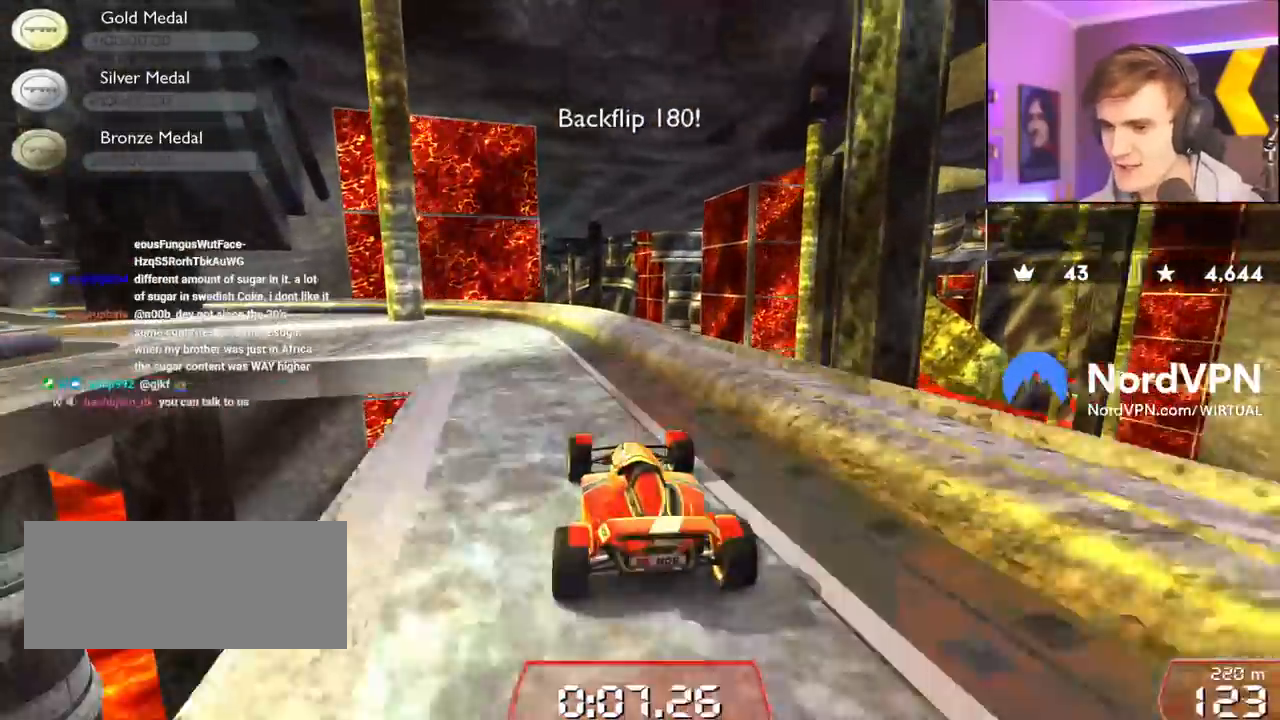
{"keys": ["left", "up"], "events": [[100, "left", "up"], [200, "left", "down"]]}
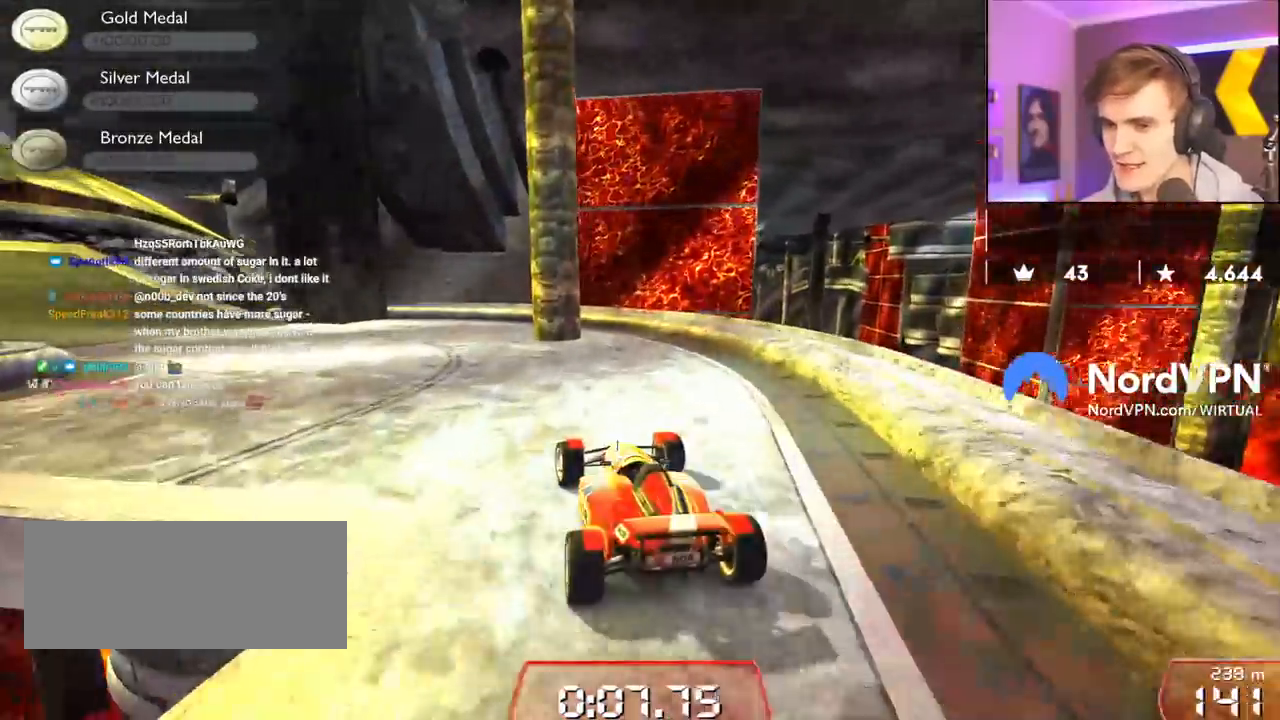
{"keys": ["left", "up"], "events": []}
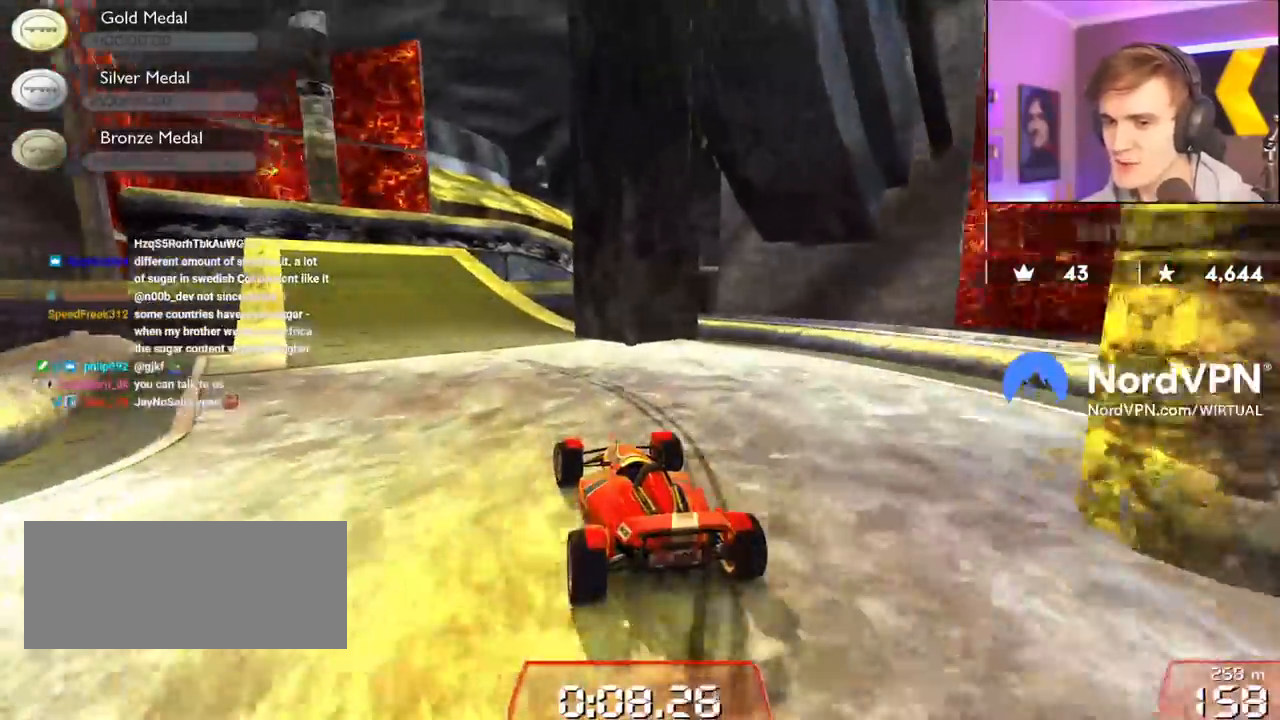
{"keys": ["up"], "events": [[83, "left", "up"]]}
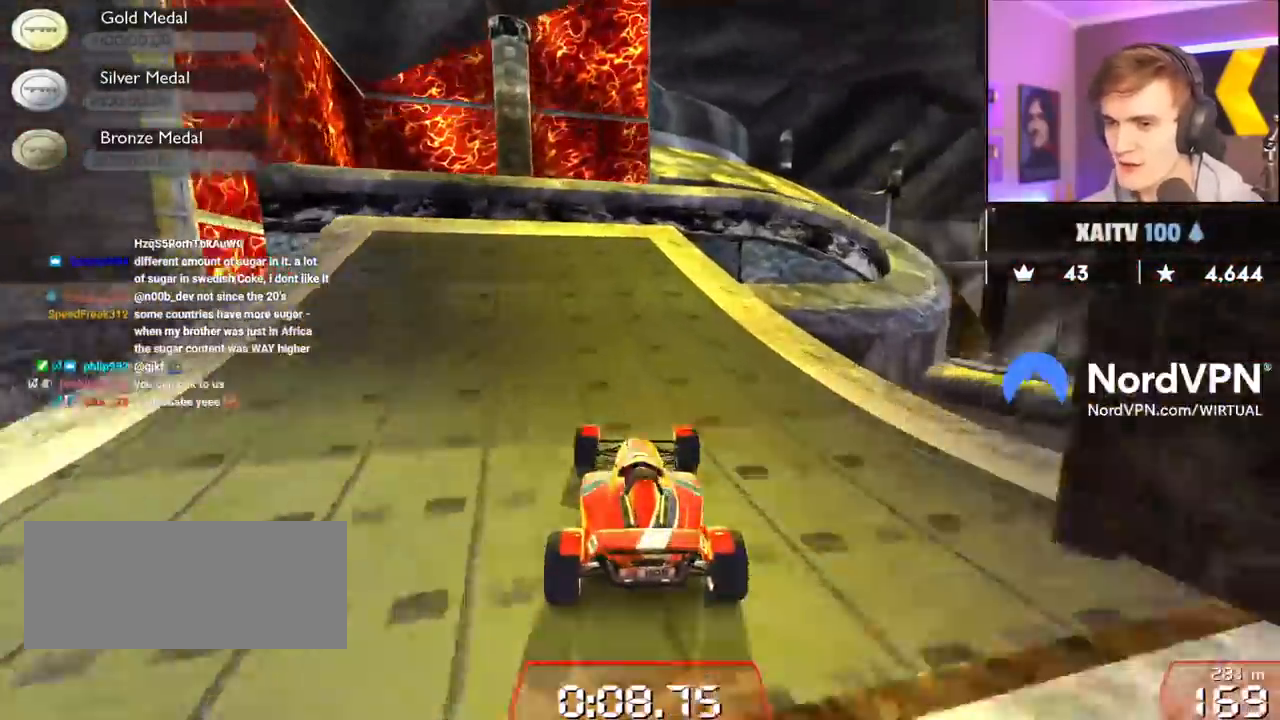
{"keys": ["up"], "events": [[150, "right", "down"], [250, "right", "up"]]}
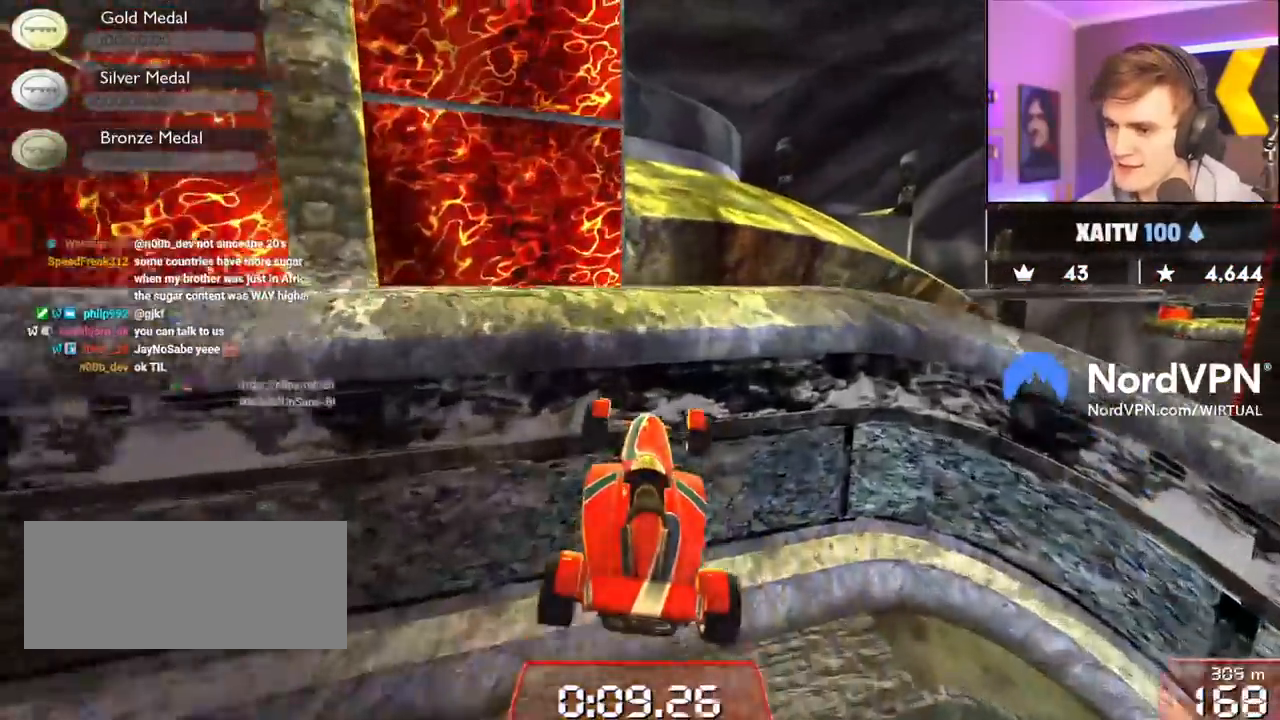
{"keys": ["up"], "events": [[167, "right", "down"], [217, "right", "up"]]}
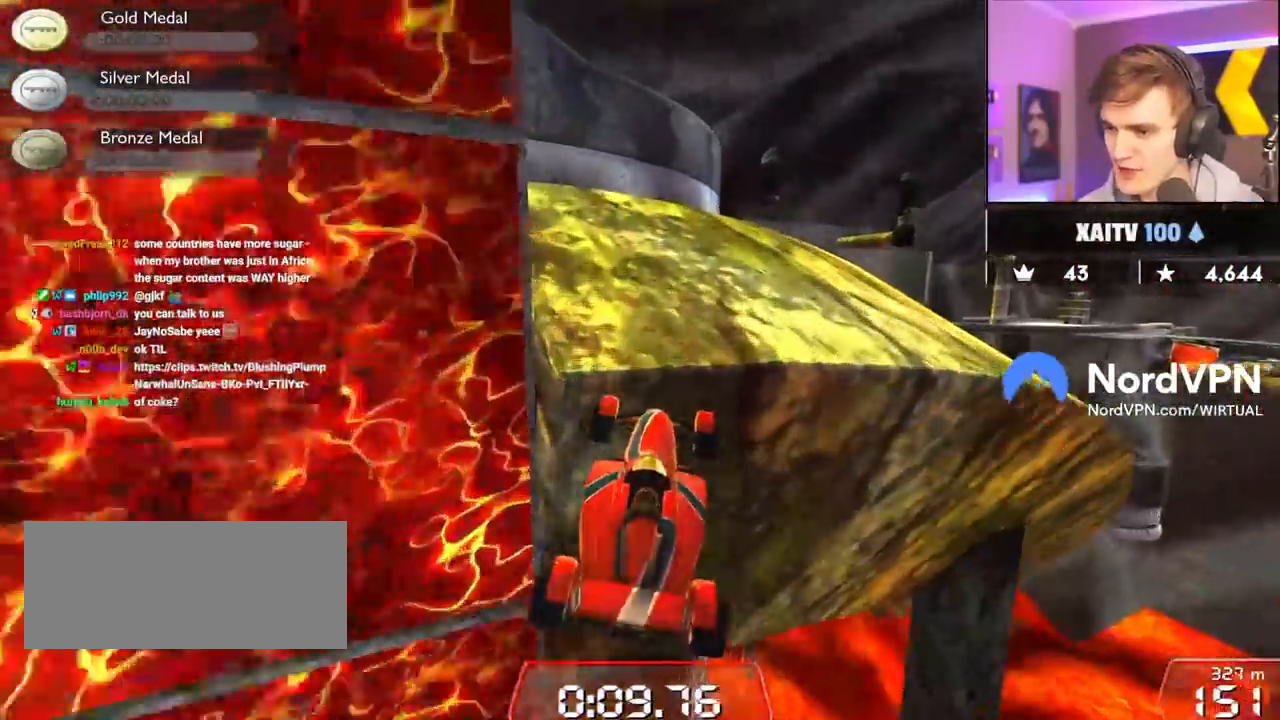
{"keys": ["right", "up"], "events": [[233, "right", "down"], [367, "right", "up"], [500, "right", "down"]]}
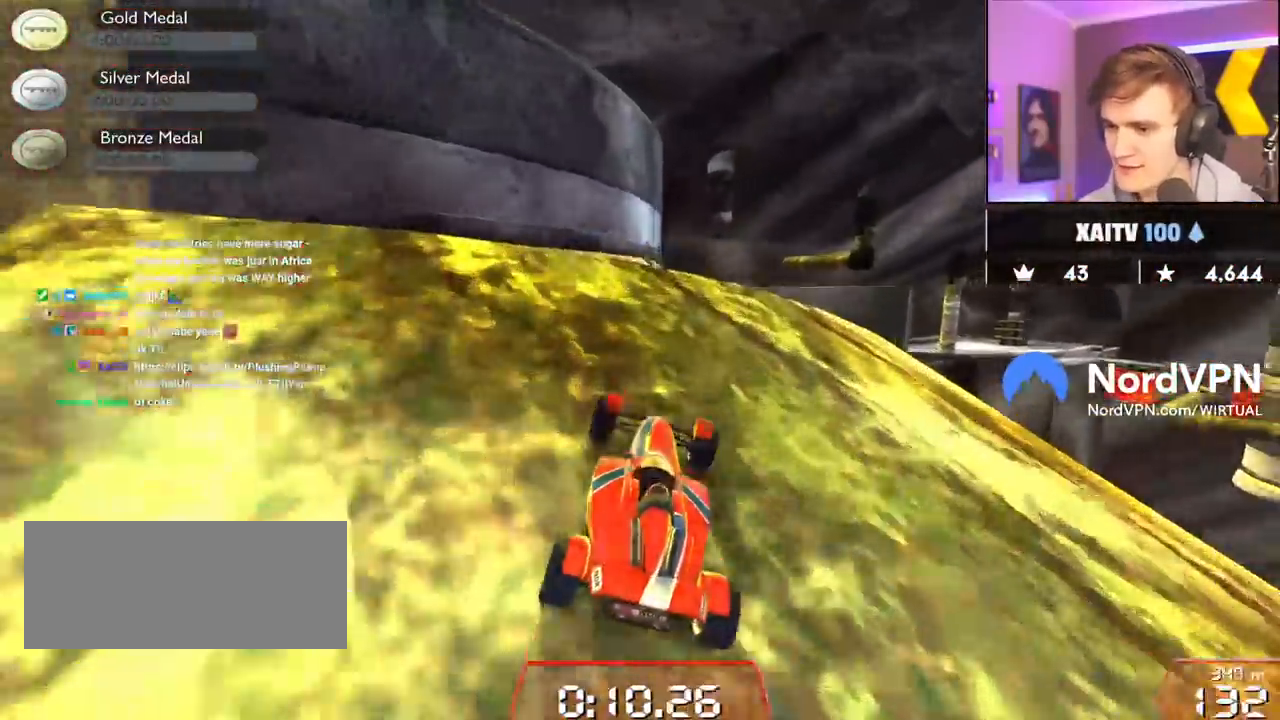
{"keys": ["up"], "events": [[100, "right", "up"], [283, "right", "down"], [333, "right", "up"]]}
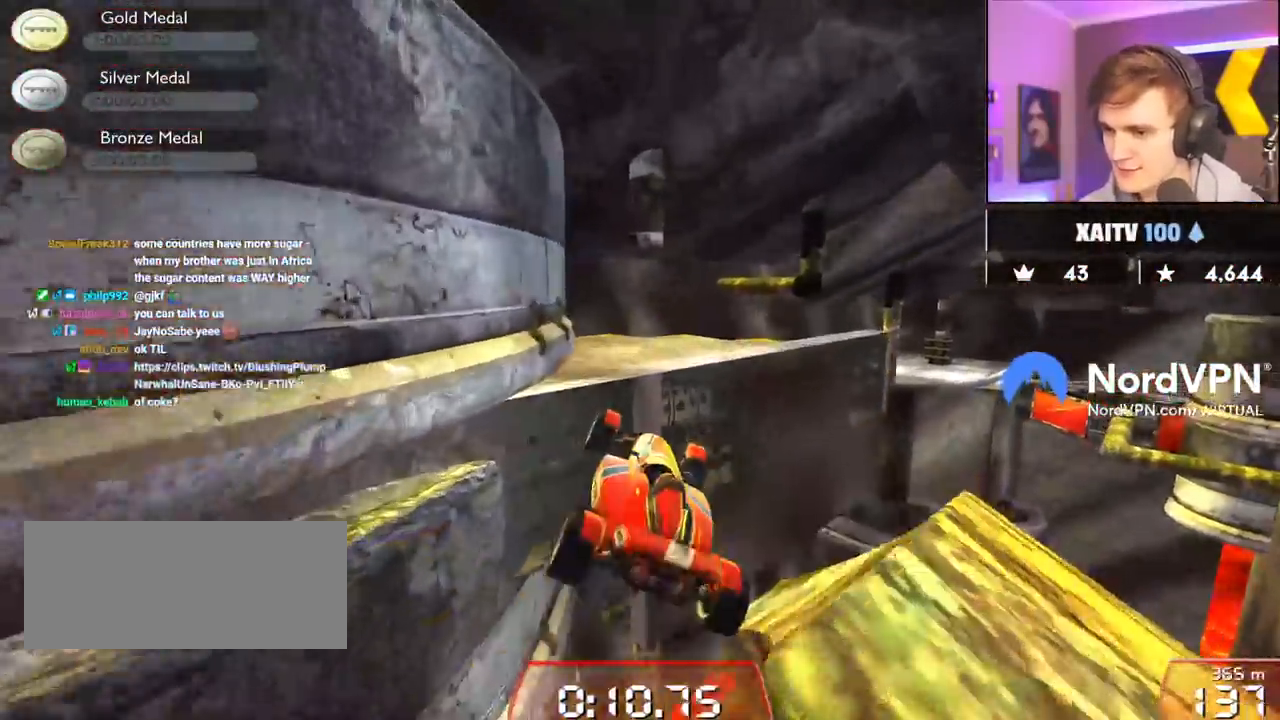
{"keys": ["right", "up"], "events": [[217, "brake", "down"], [300, "brake", "up"], [350, "right", "down"]]}
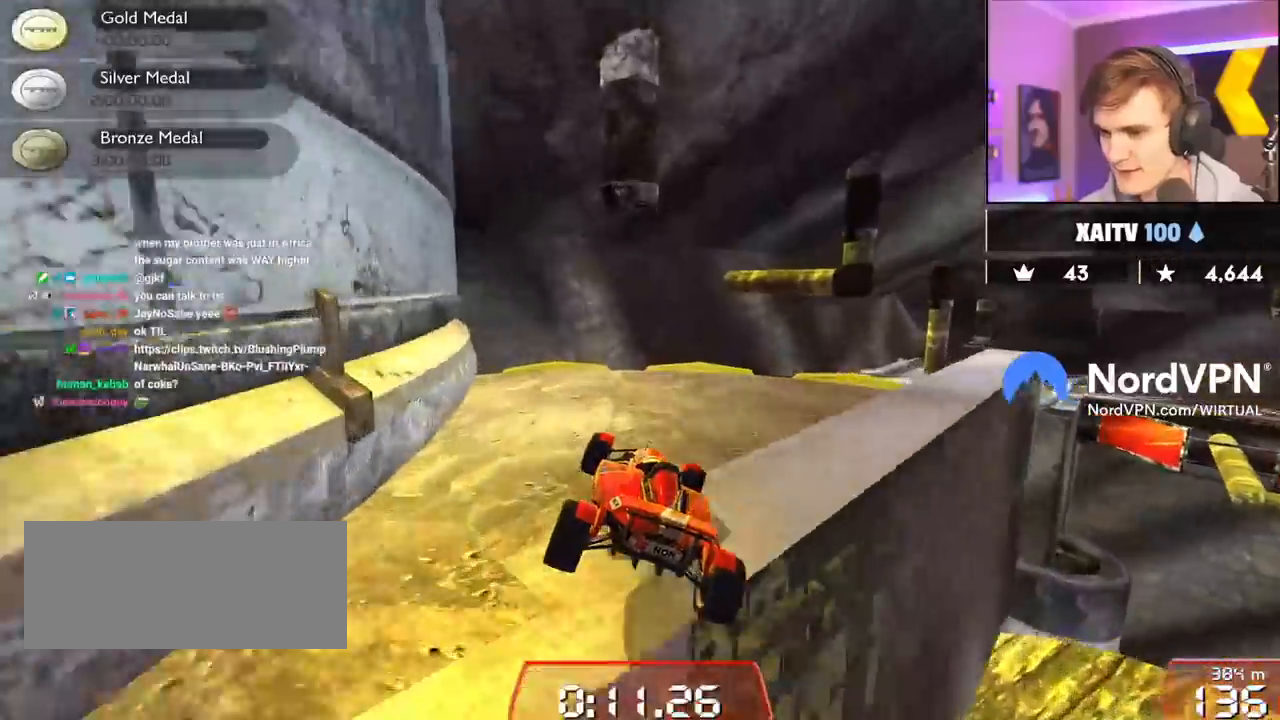
{"keys": ["right", "up"], "events": [[83, "right", "up"], [183, "right", "down"], [283, "right", "up"], [417, "right", "down"]]}
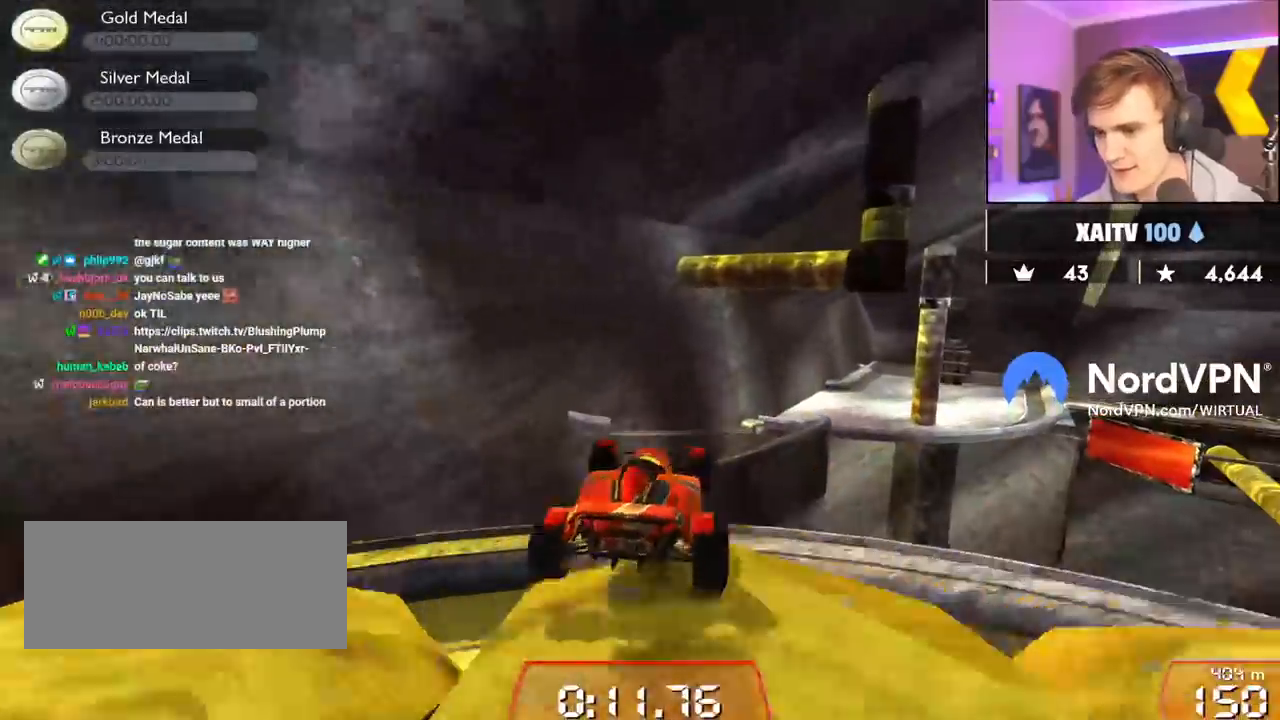
{"keys": ["brake", "left", "up"], "events": [[17, "right", "up"], [50, "left", "down"], [333, "brake", "down"]]}
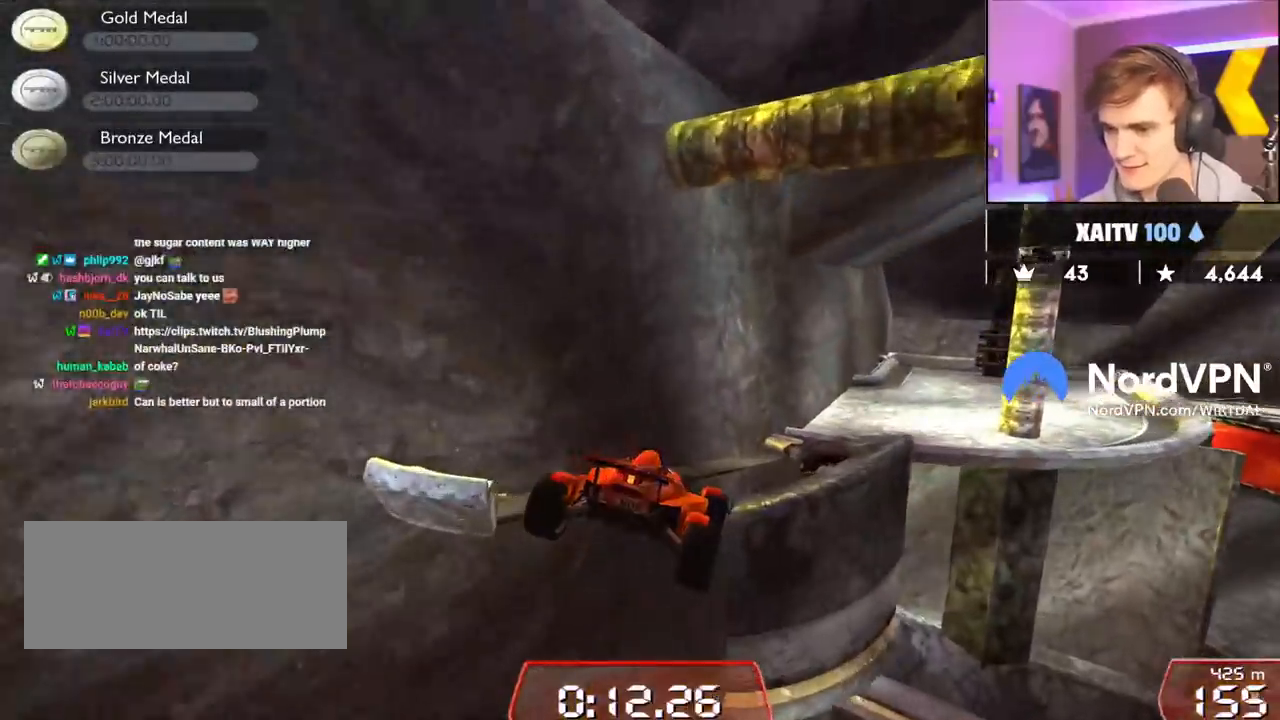
{"keys": ["brake", "left", "up"], "events": []}
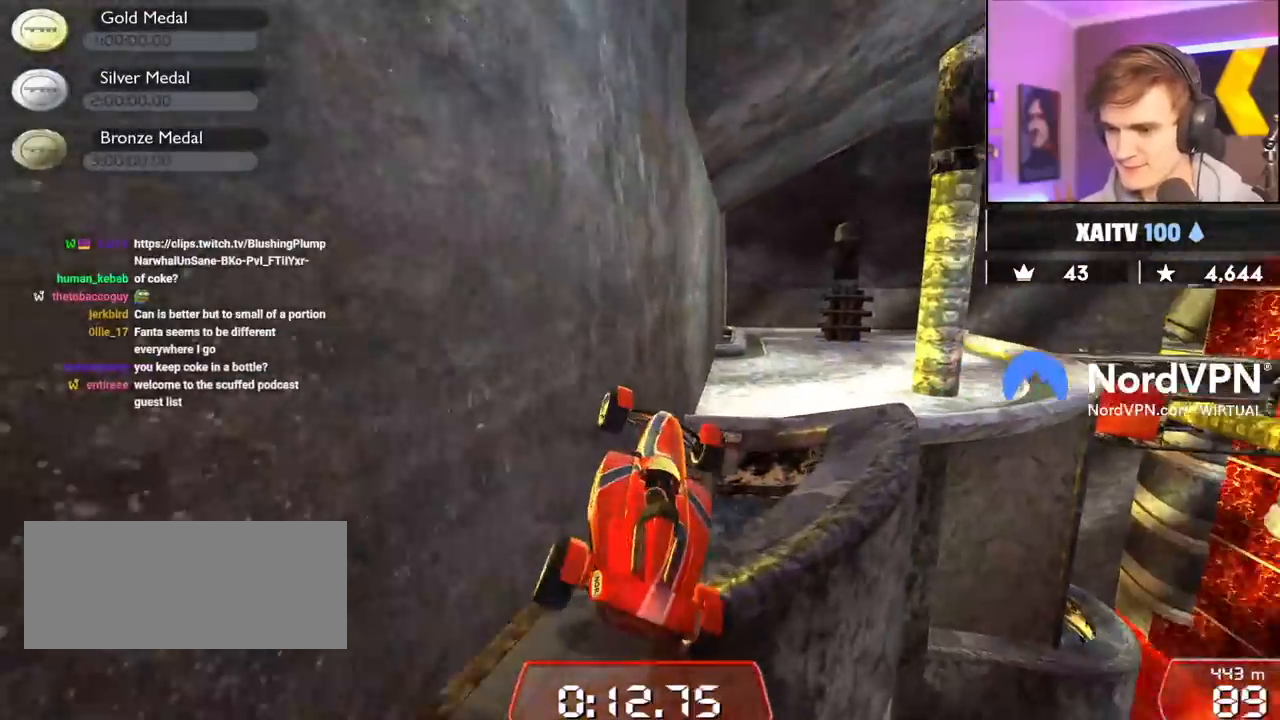
{"keys": ["left", "up"], "events": [[133, "brake", "up"], [183, "left", "up"], [233, "right", "down"], [417, "right", "up"], [467, "left", "down"]]}
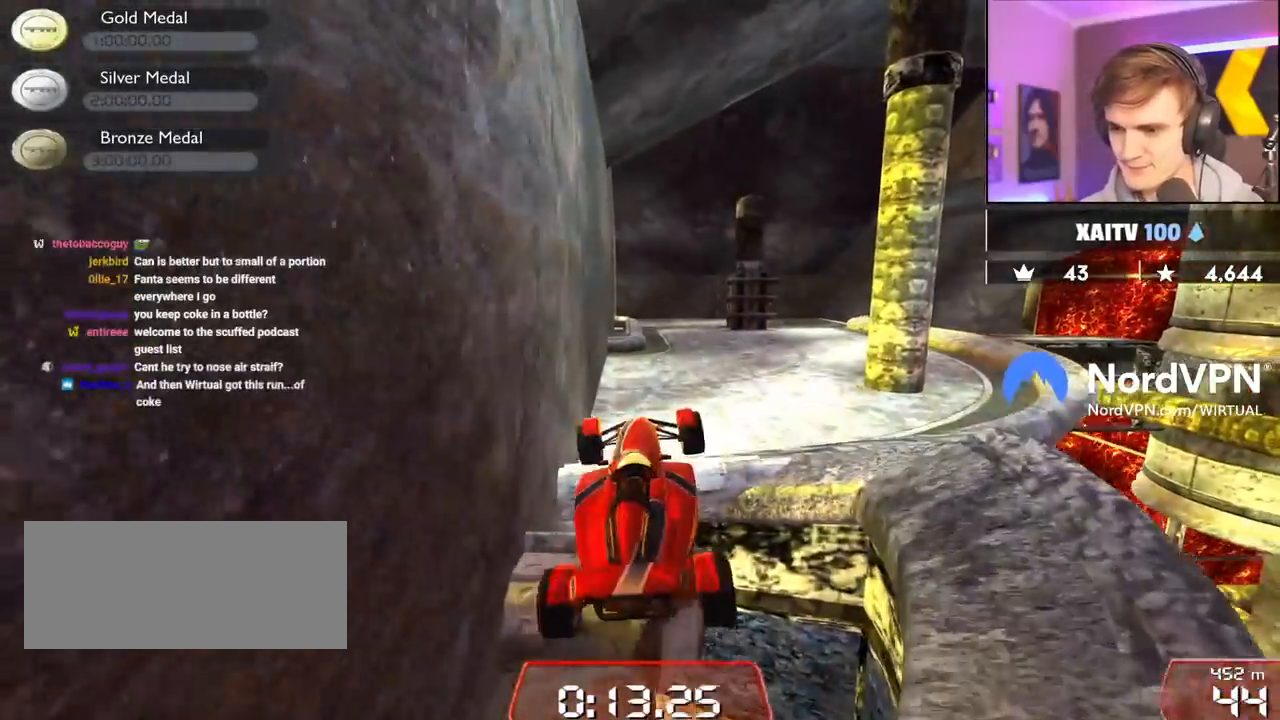
{"keys": ["right", "up"], "events": [[100, "brake", "down"], [200, "brake", "up"], [250, "left", "up"], [283, "right", "down"]]}
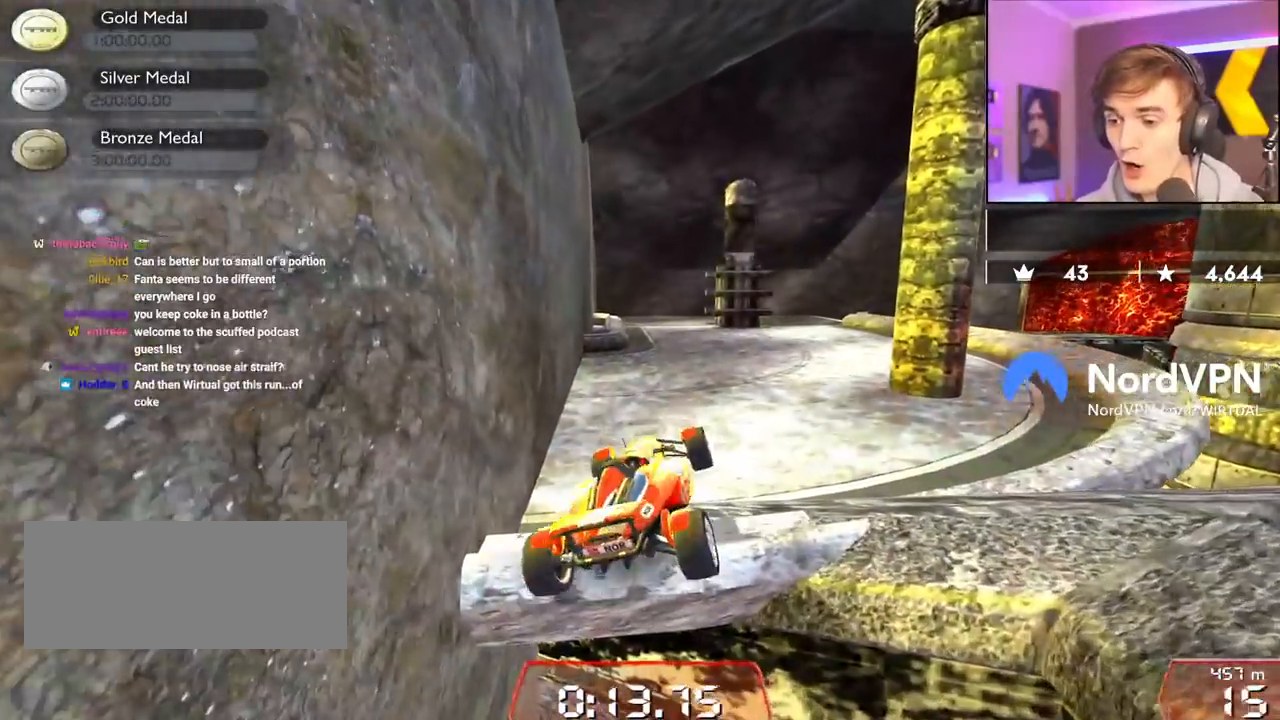
{"keys": ["up"], "events": [[217, "right", "up"], [267, "up", "up"], [400, "up", "down"]]}
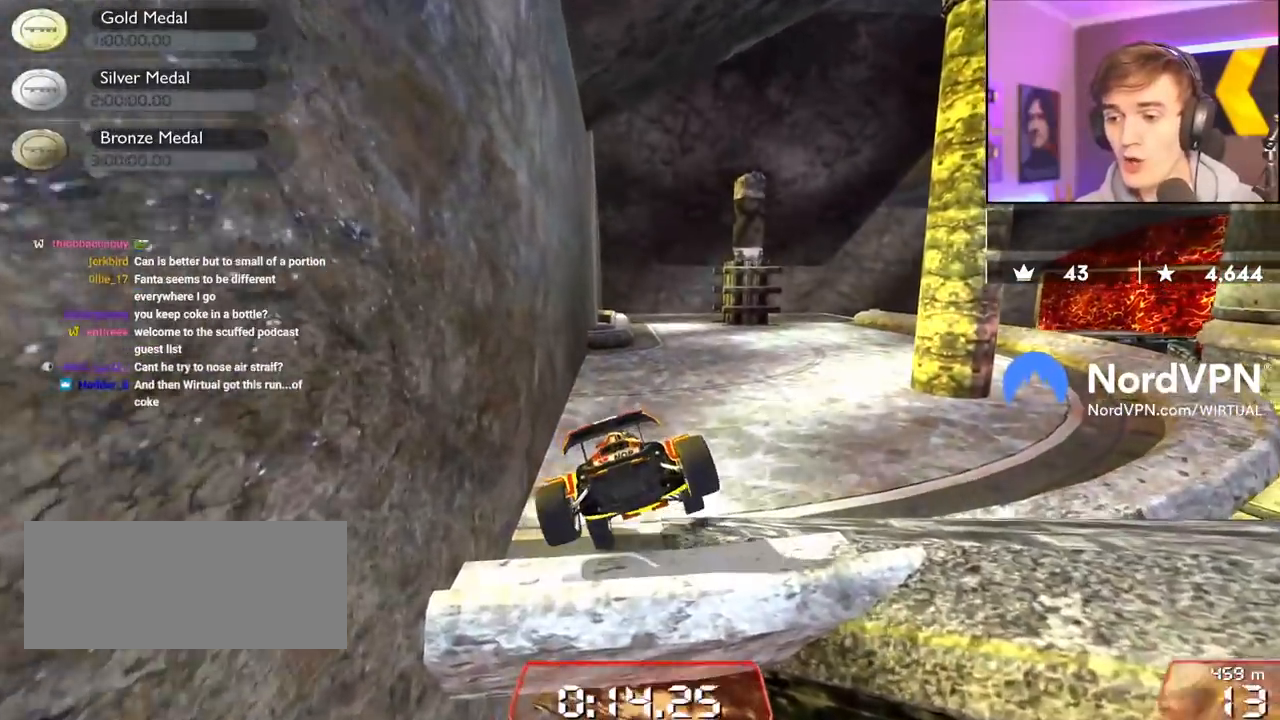
{"keys": [], "events": [[183, "up", "up"]]}